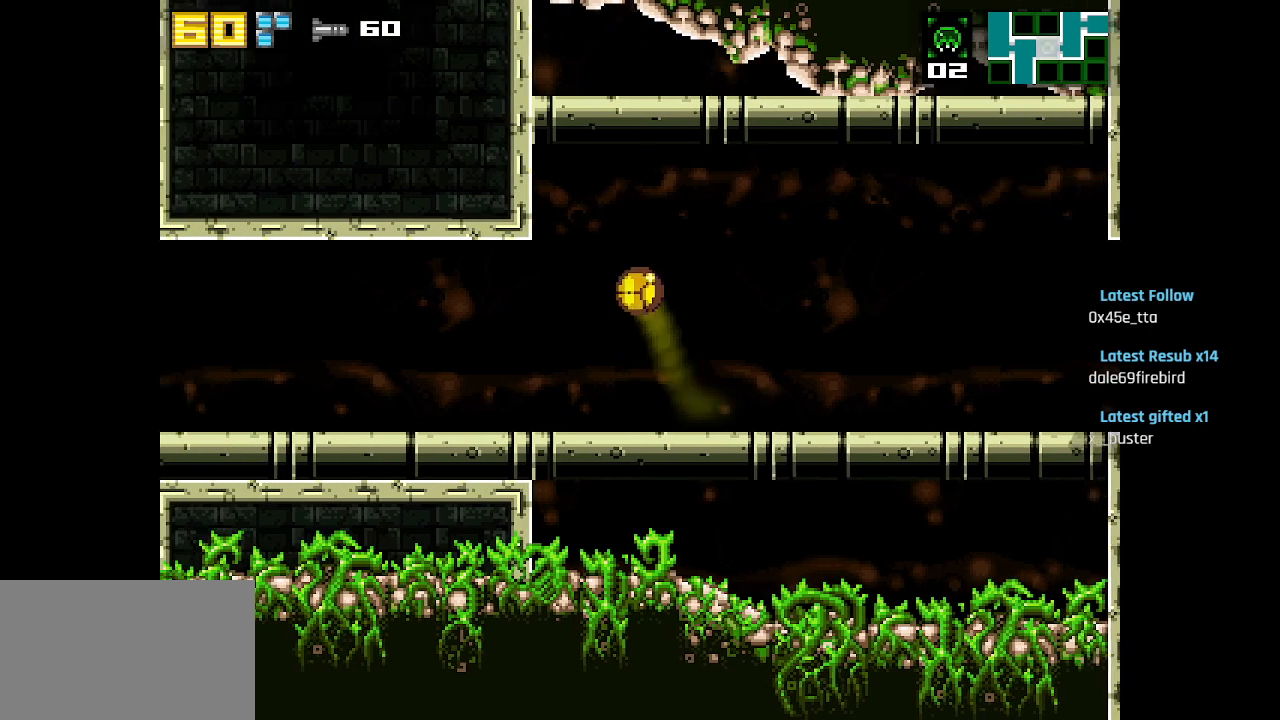
Gameplay with a controller (PlayStation layout); each line is a JSON object with the inputs held at the frame after it. "events" lists button and stick changes between this image and that frame as [ms after this image, input, new state], when the widget could be followed in between.
{"buttons": [], "left_stick": "center", "right_stick": "center", "events": [[233, "SQUARE", "down"], [333, "CIRCLE", "up"], [367, "SQUARE", "up"]]}
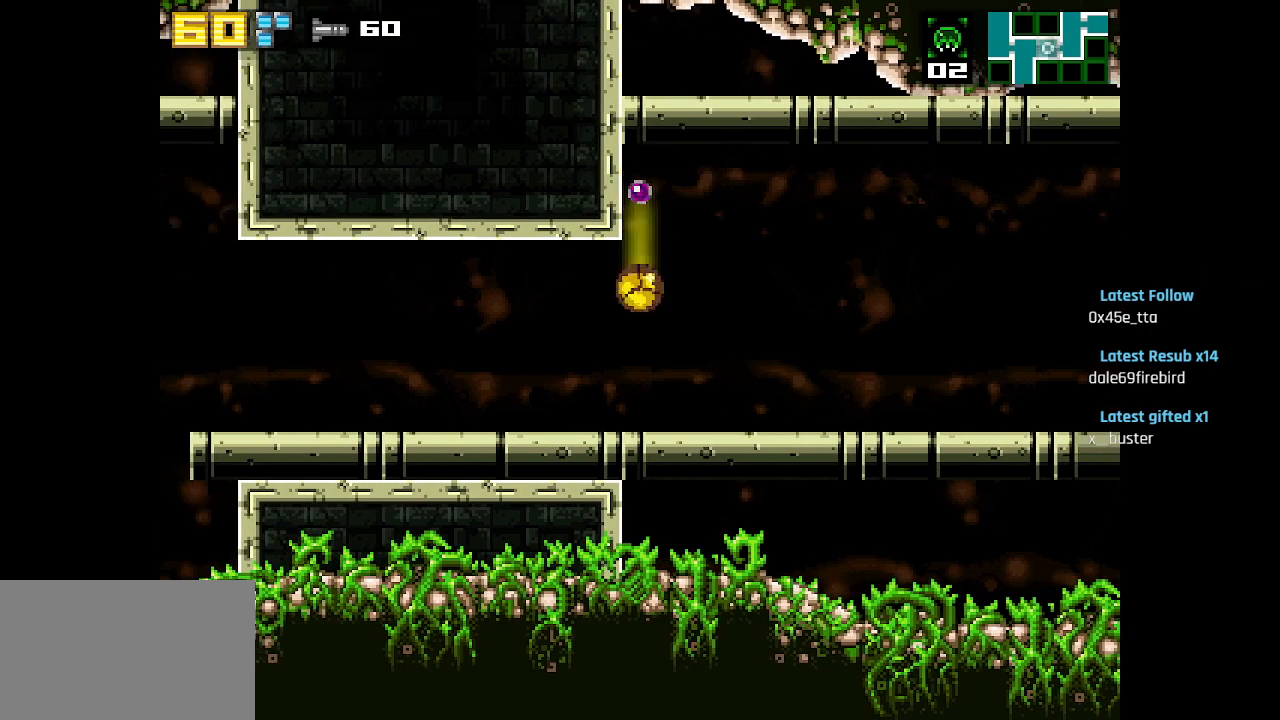
{"buttons": ["CIRCLE"], "left_stick": "center", "right_stick": "center", "events": [[233, "CIRCLE", "down"]]}
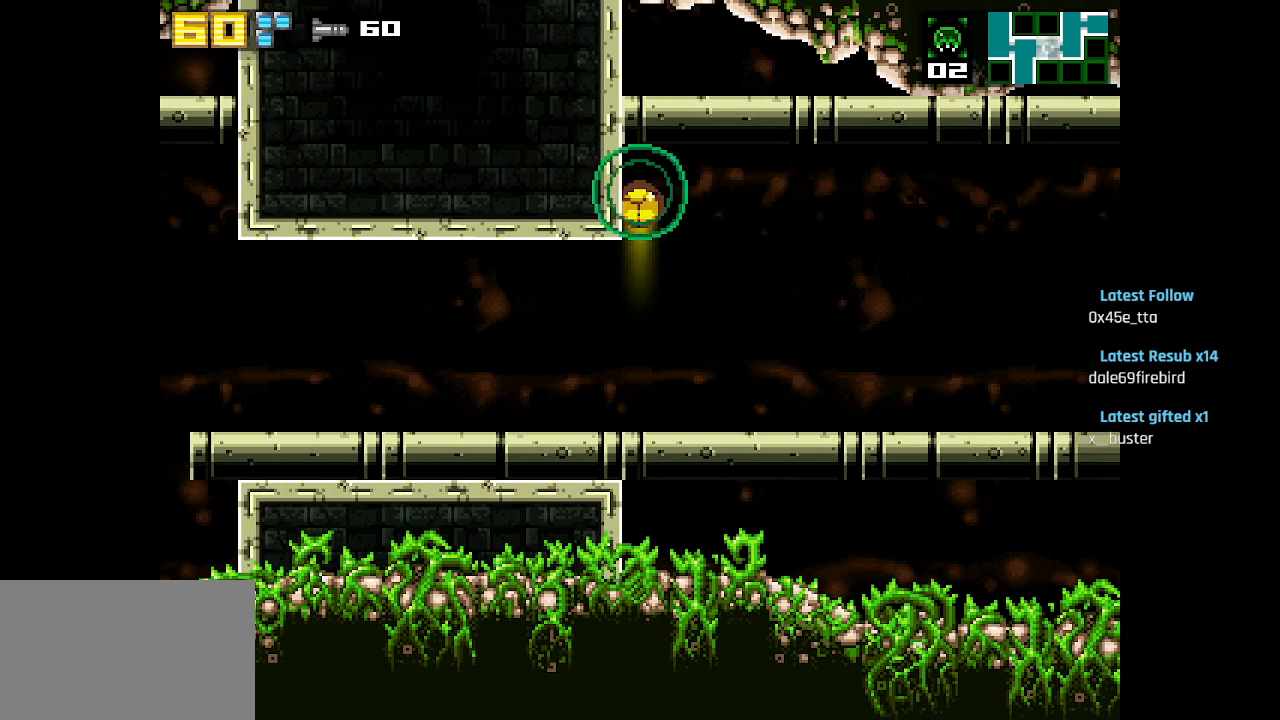
{"buttons": [], "left_stick": "center", "right_stick": "center", "events": [[150, "SQUARE", "down"], [233, "CIRCLE", "up"], [300, "SQUARE", "up"]]}
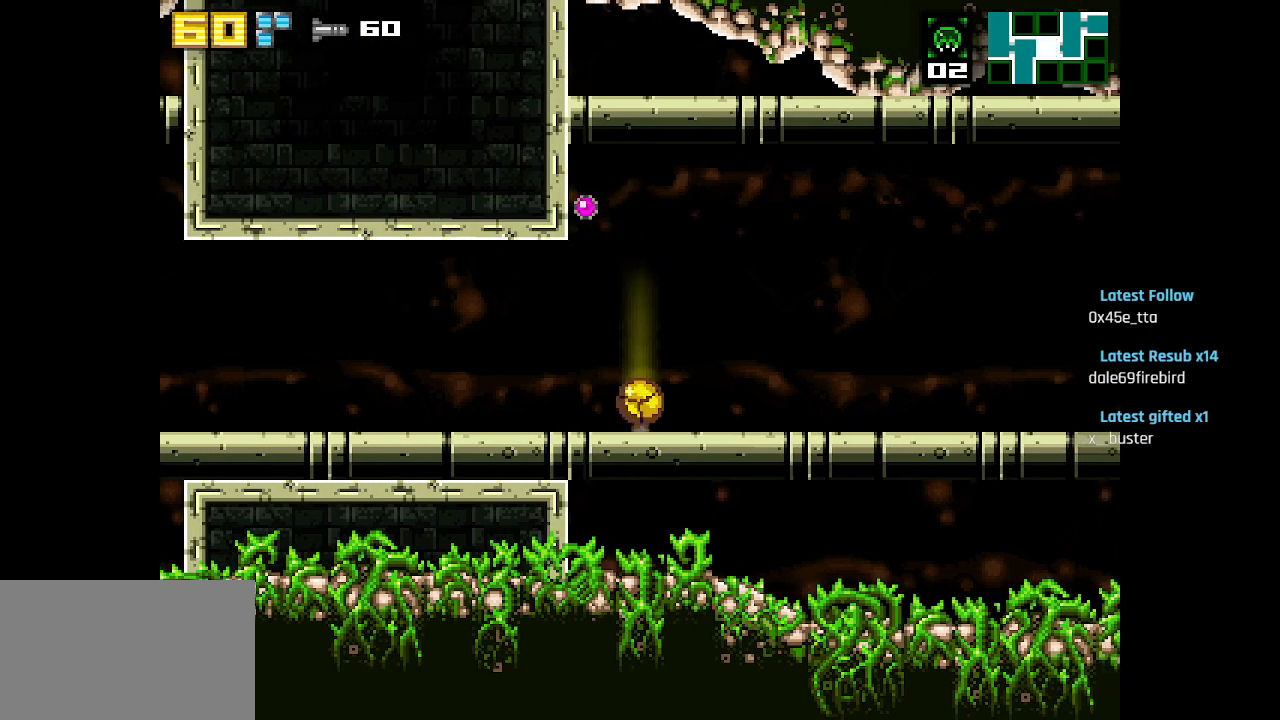
{"buttons": [], "left_stick": "center", "right_stick": "center", "events": [[267, "SQUARE", "down"], [333, "SQUARE", "up"], [417, "SQUARE", "down"], [483, "SQUARE", "up"]]}
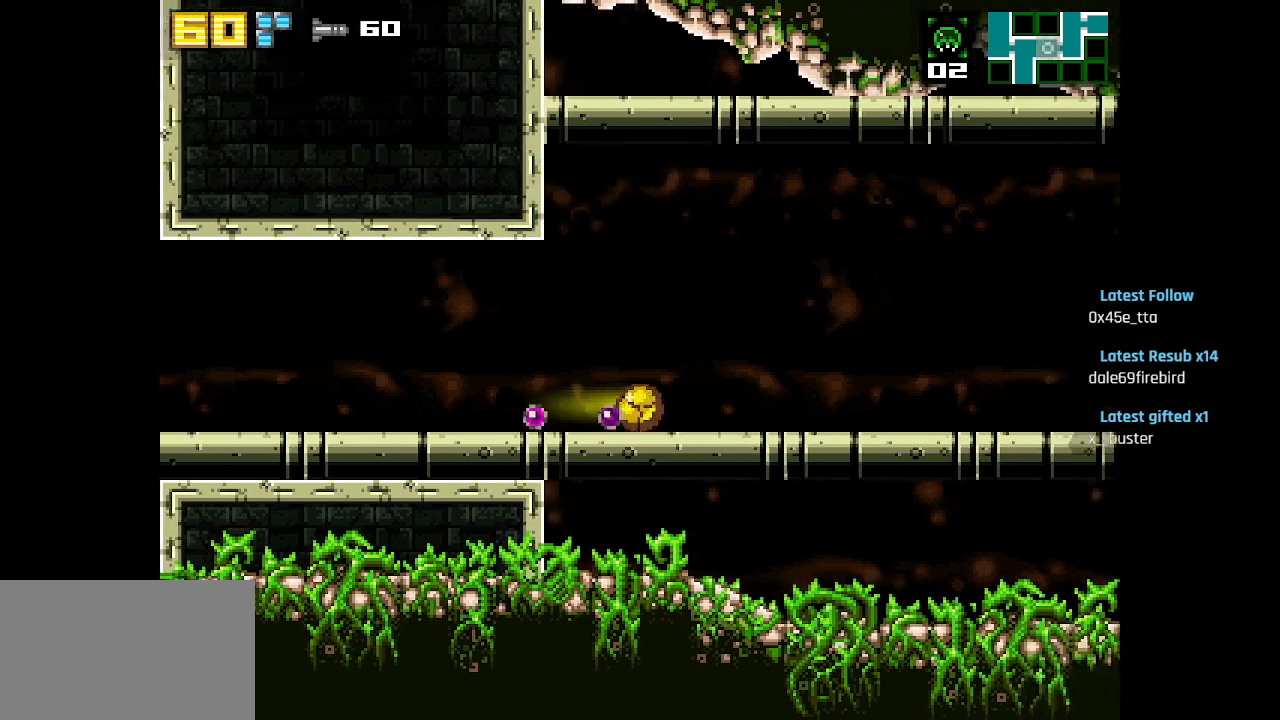
{"buttons": ["SQUARE"], "left_stick": "center", "right_stick": "center", "events": [[50, "SQUARE", "down"], [117, "SQUARE", "up"], [200, "SQUARE", "down"], [267, "SQUARE", "up"], [333, "SQUARE", "down"], [417, "SQUARE", "up"], [483, "SQUARE", "down"]]}
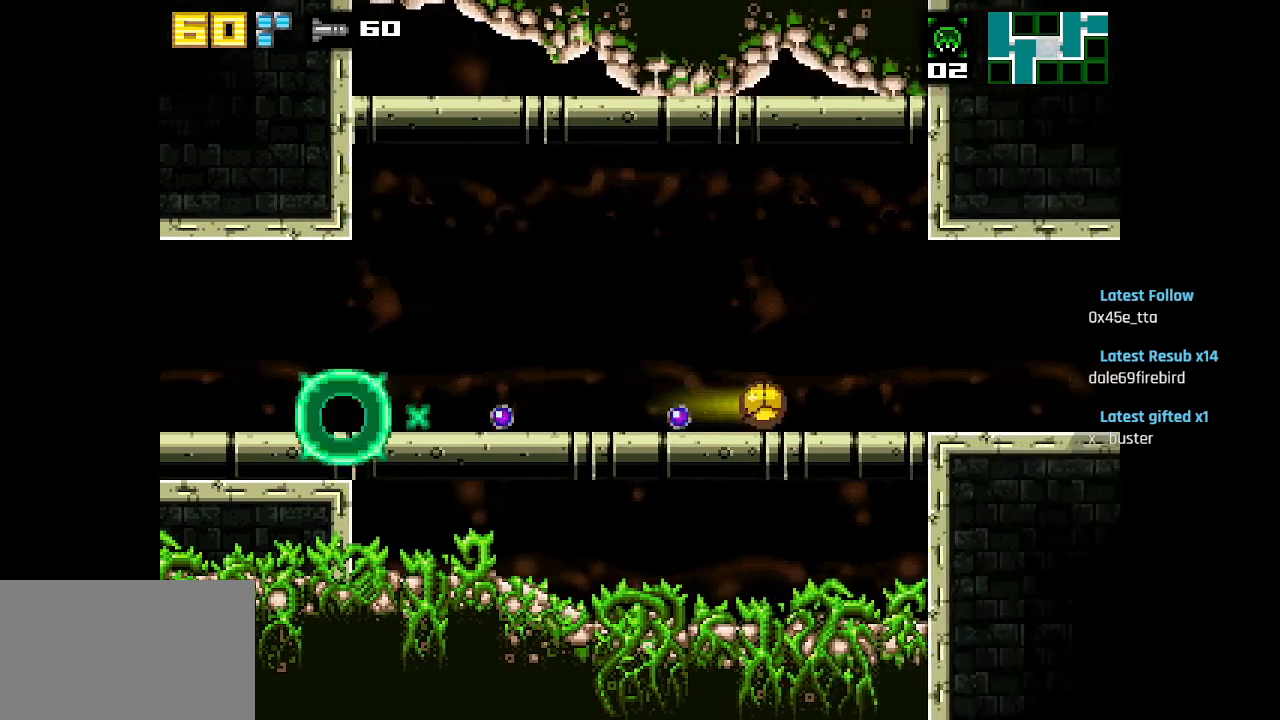
{"buttons": ["SQUARE"], "left_stick": "center", "right_stick": "center", "events": [[67, "SQUARE", "up"], [133, "SQUARE", "down"], [217, "SQUARE", "up"], [283, "SQUARE", "down"], [383, "SQUARE", "up"], [467, "SQUARE", "down"]]}
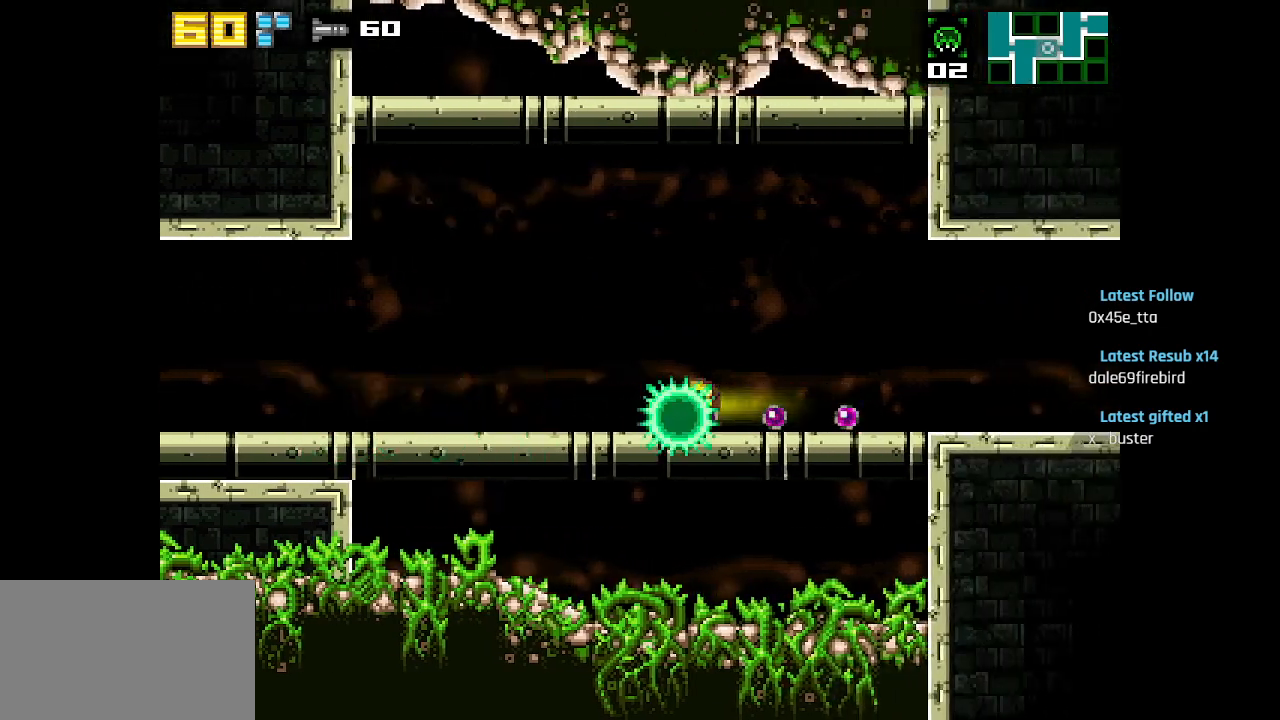
{"buttons": [], "left_stick": "center", "right_stick": "center", "events": [[50, "SQUARE", "up"], [133, "SQUARE", "down"], [217, "SQUARE", "up"]]}
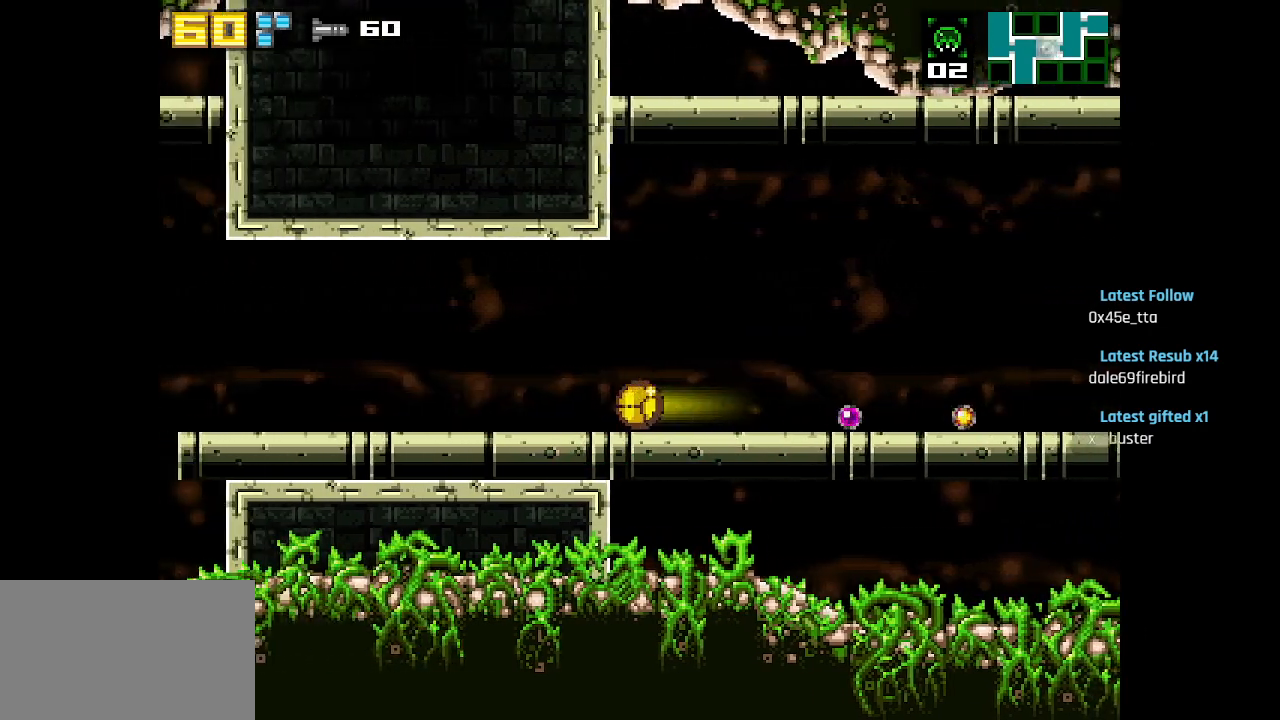
{"buttons": [], "left_stick": "center", "right_stick": "center", "events": []}
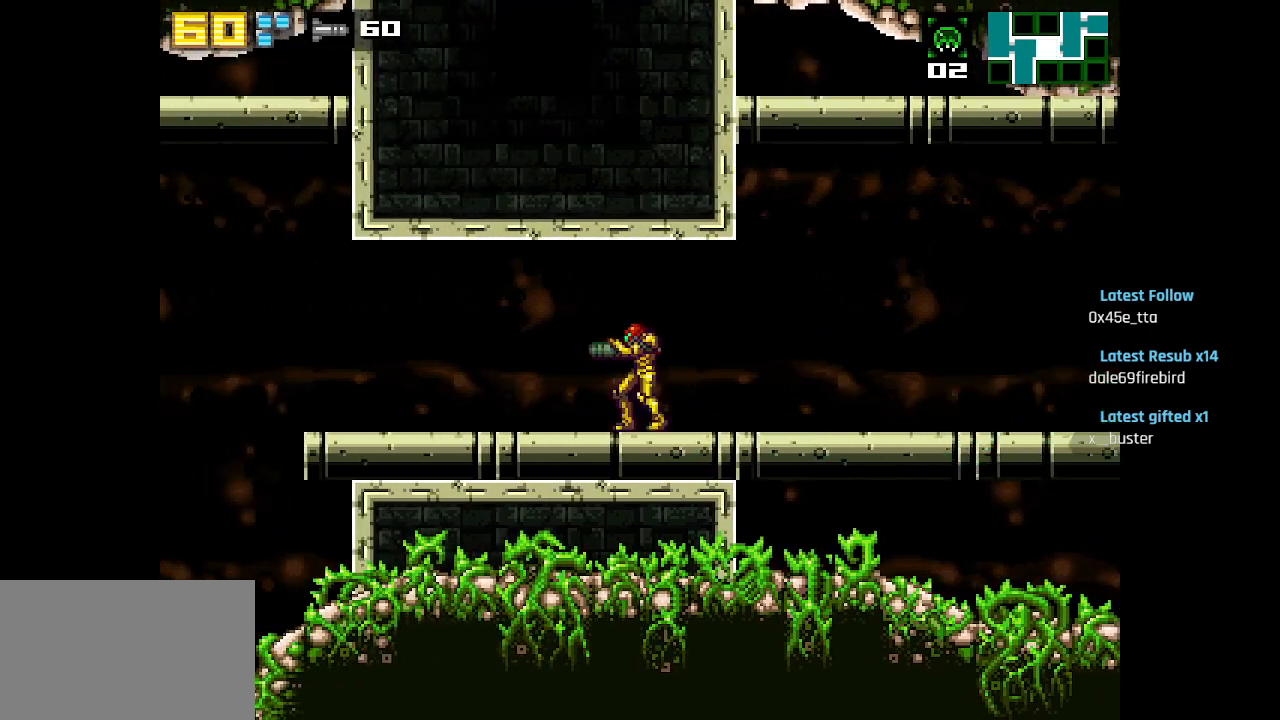
{"buttons": ["R1"], "left_stick": "center", "right_stick": "center", "events": [[133, "SQUARE", "down"], [200, "SQUARE", "up"], [267, "R1", "down"], [267, "SQUARE", "down"], [350, "SQUARE", "up"]]}
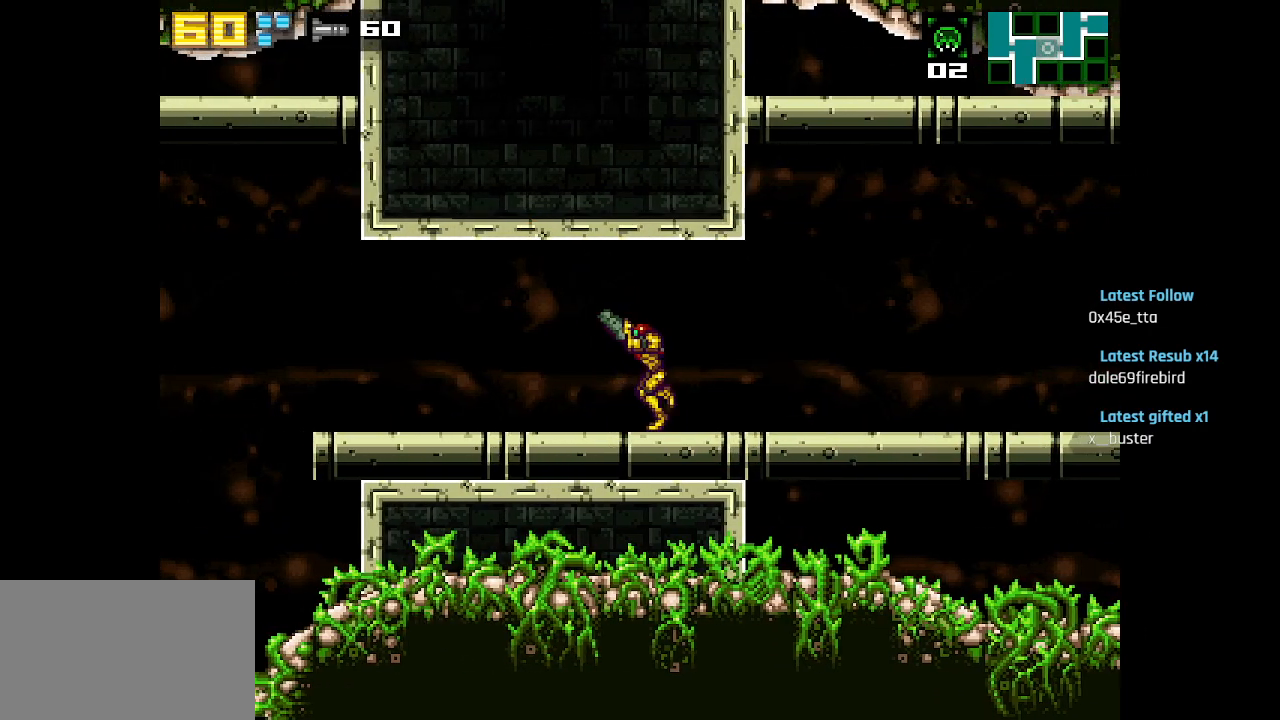
{"buttons": ["SQUARE", "R1"], "left_stick": "center", "right_stick": "center", "events": [[33, "SQUARE", "down"], [100, "SQUARE", "up"], [167, "SQUARE", "down"], [283, "SQUARE", "up"], [333, "SQUARE", "down"], [400, "SQUARE", "up"], [467, "SQUARE", "down"]]}
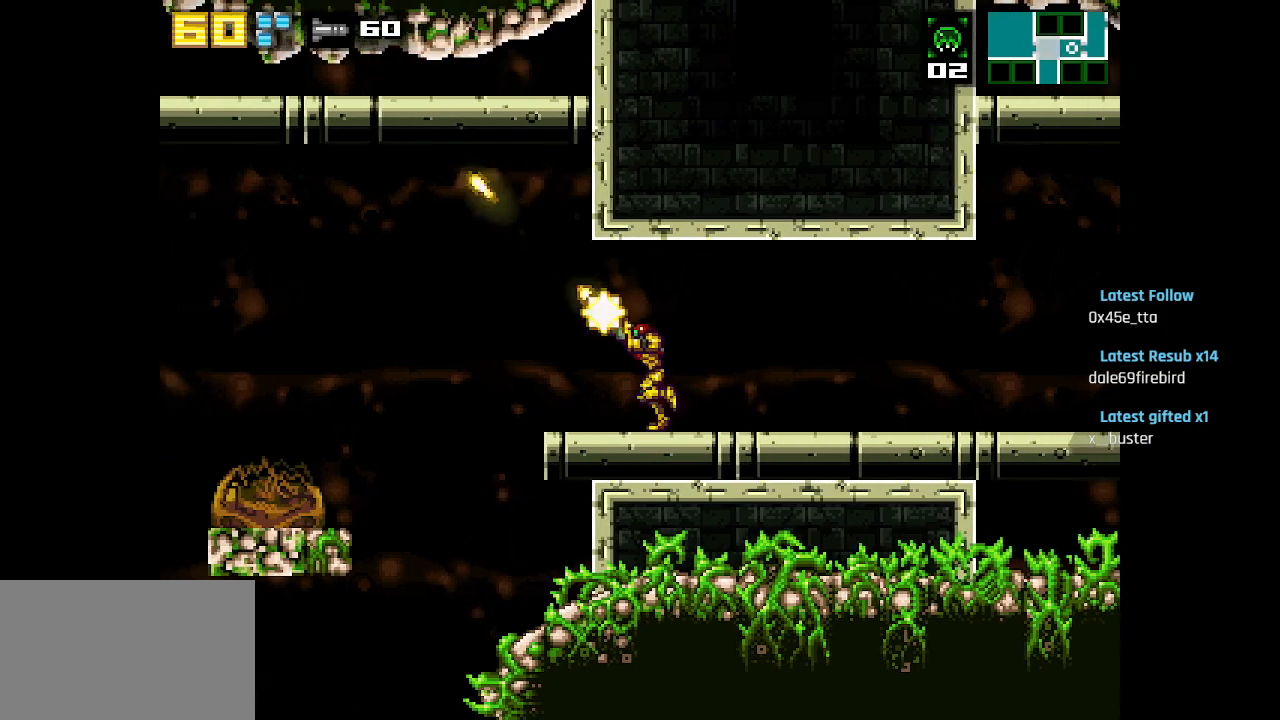
{"buttons": ["R1"], "left_stick": "center", "right_stick": "center", "events": [[33, "SQUARE", "up"], [317, "SQUARE", "down"], [350, "SQUARE", "up"], [417, "SQUARE", "down"], [483, "SQUARE", "up"]]}
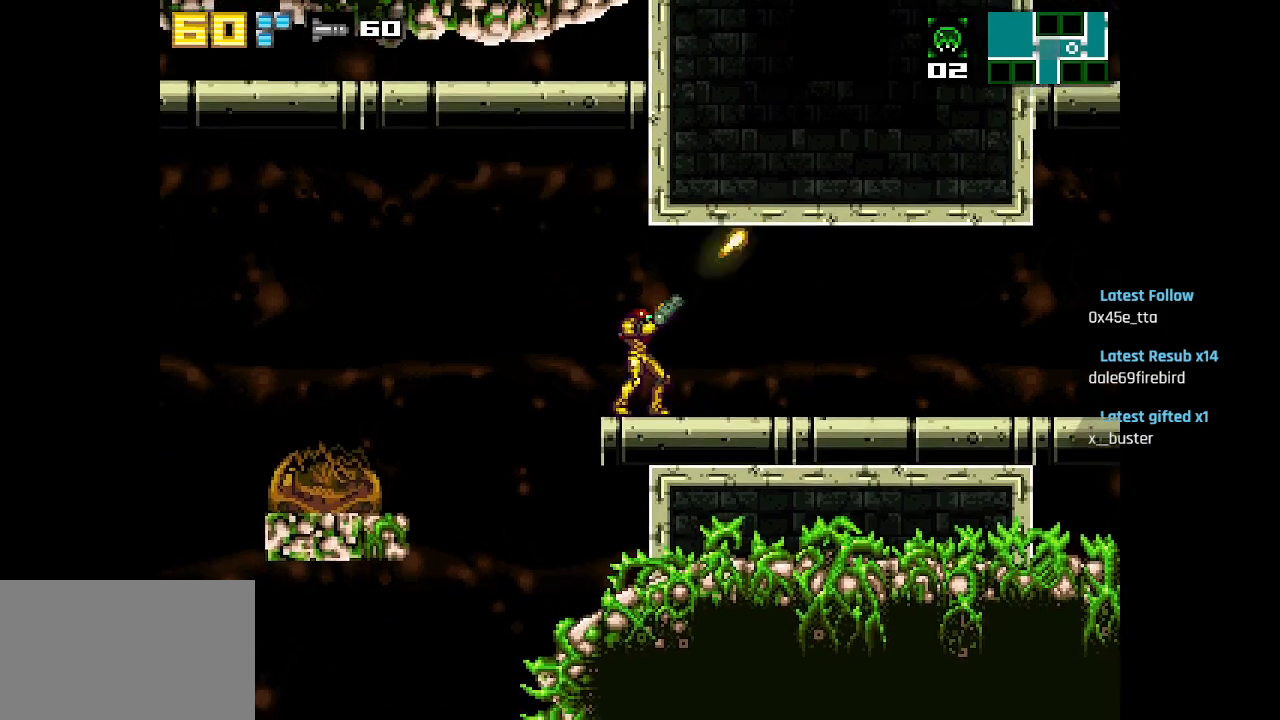
{"buttons": ["R1"], "left_stick": "center", "right_stick": "center", "events": [[50, "SQUARE", "down"], [117, "SQUARE", "up"], [167, "SQUARE", "down"], [217, "SQUARE", "up"], [283, "SQUARE", "down"], [333, "SQUARE", "up"], [417, "SQUARE", "down"], [450, "SQUARE", "up"]]}
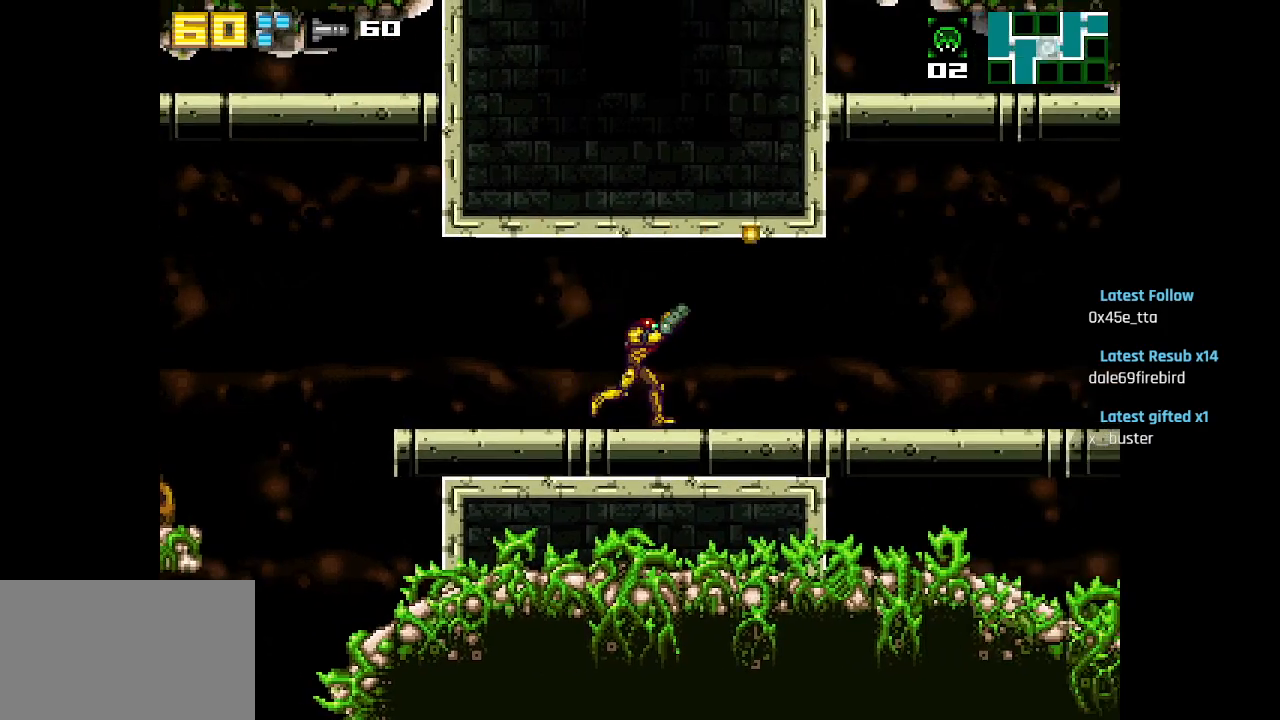
{"buttons": [], "left_stick": "center", "right_stick": "center", "events": [[17, "SQUARE", "down"], [83, "SQUARE", "up"], [150, "SQUARE", "down"], [233, "SQUARE", "up"], [283, "R1", "up"]]}
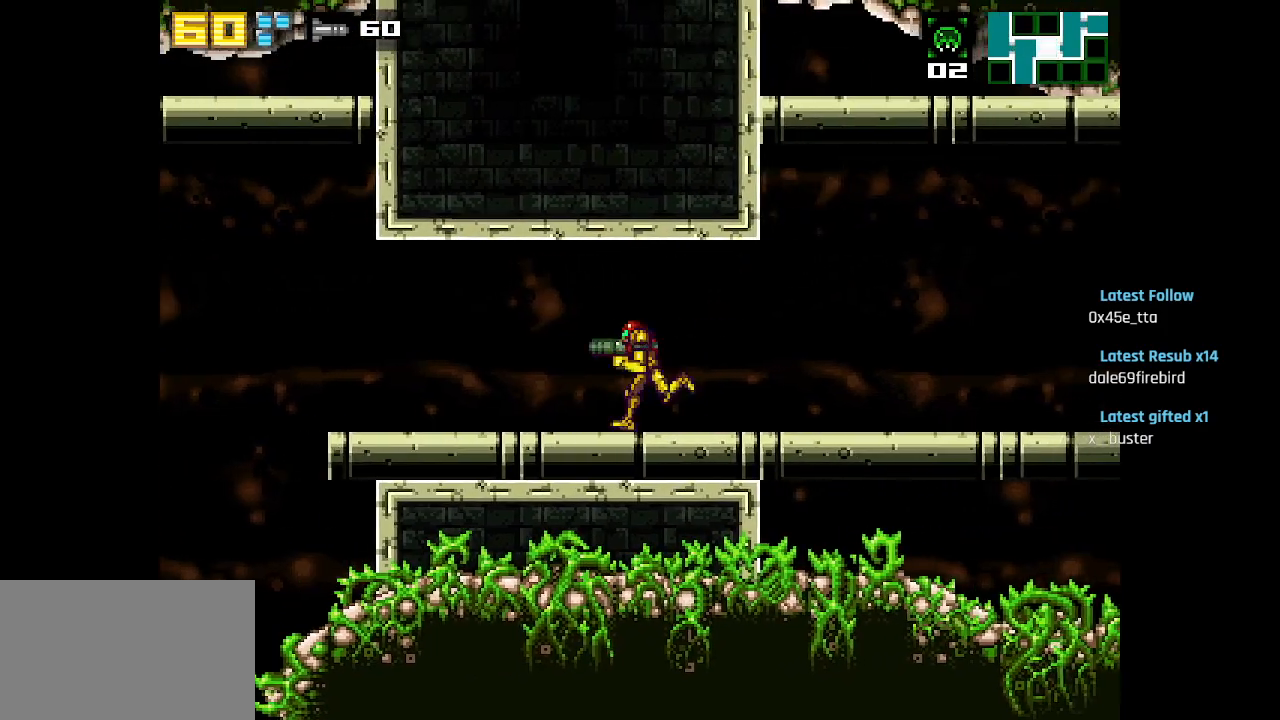
{"buttons": ["CIRCLE"], "left_stick": "center", "right_stick": "center", "events": [[367, "CIRCLE", "down"]]}
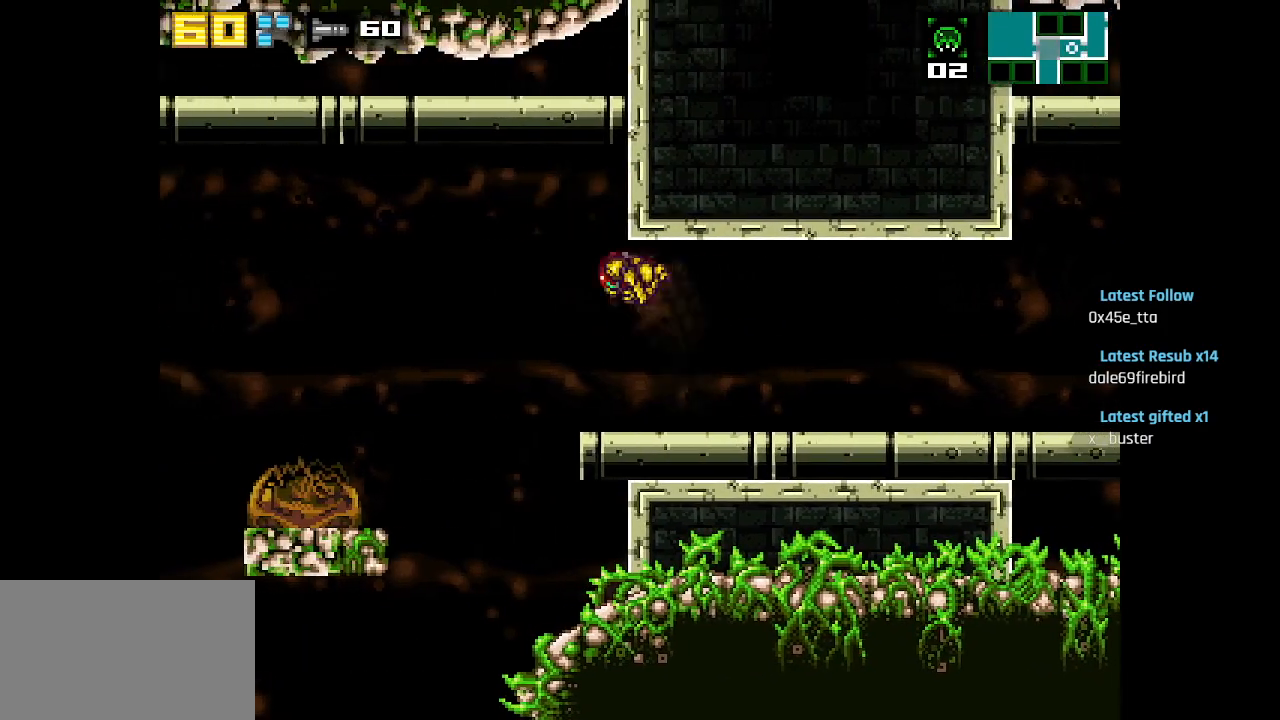
{"buttons": ["CIRCLE"], "left_stick": "center", "right_stick": "center", "events": [[150, "CIRCLE", "up"], [217, "CIRCLE", "down"], [317, "CIRCLE", "up"], [433, "CIRCLE", "down"]]}
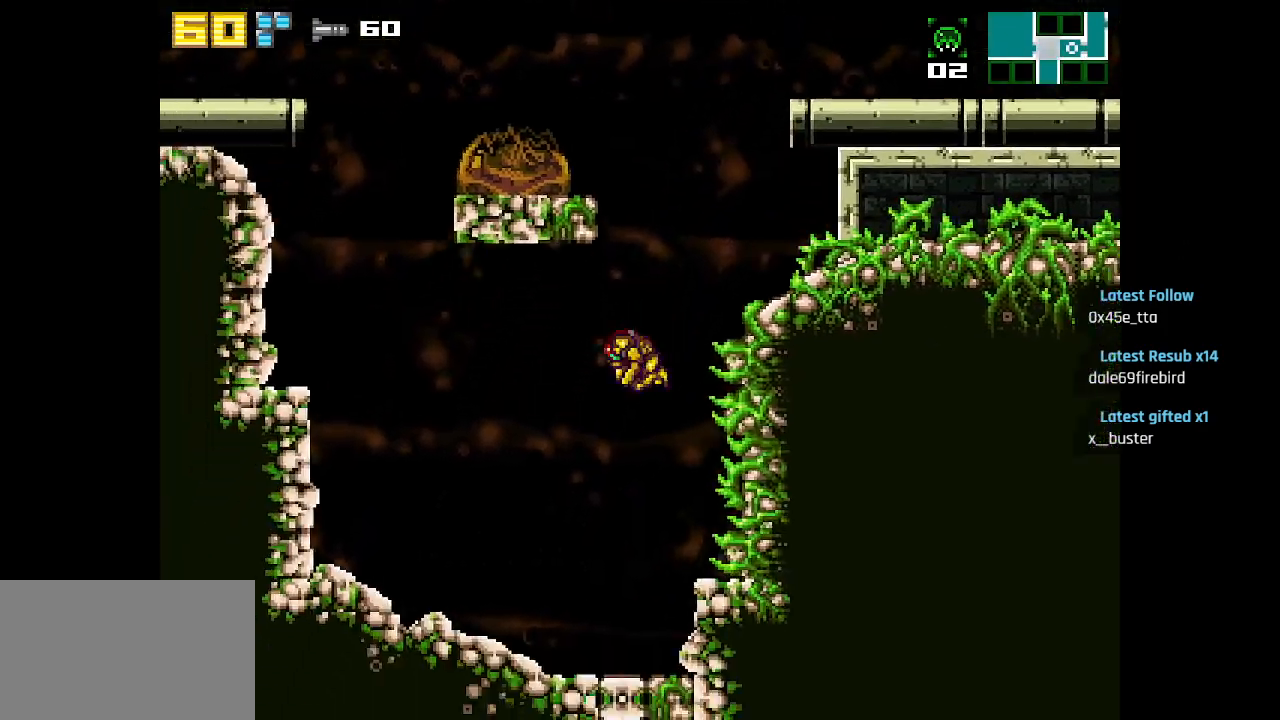
{"buttons": ["CIRCLE"], "left_stick": "center", "right_stick": "center", "events": [[17, "CIRCLE", "up"], [233, "CIRCLE", "down"]]}
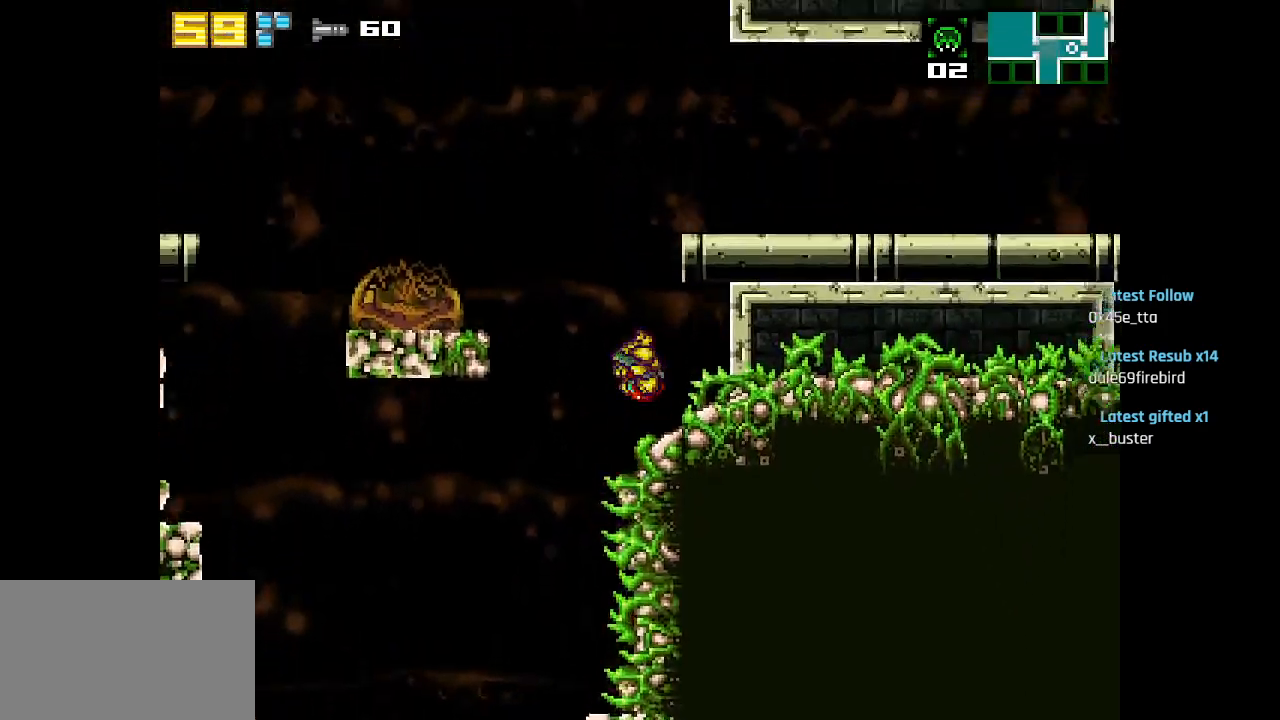
{"buttons": ["CIRCLE"], "left_stick": "center", "right_stick": "center", "events": [[67, "CIRCLE", "up"], [317, "CIRCLE", "down"]]}
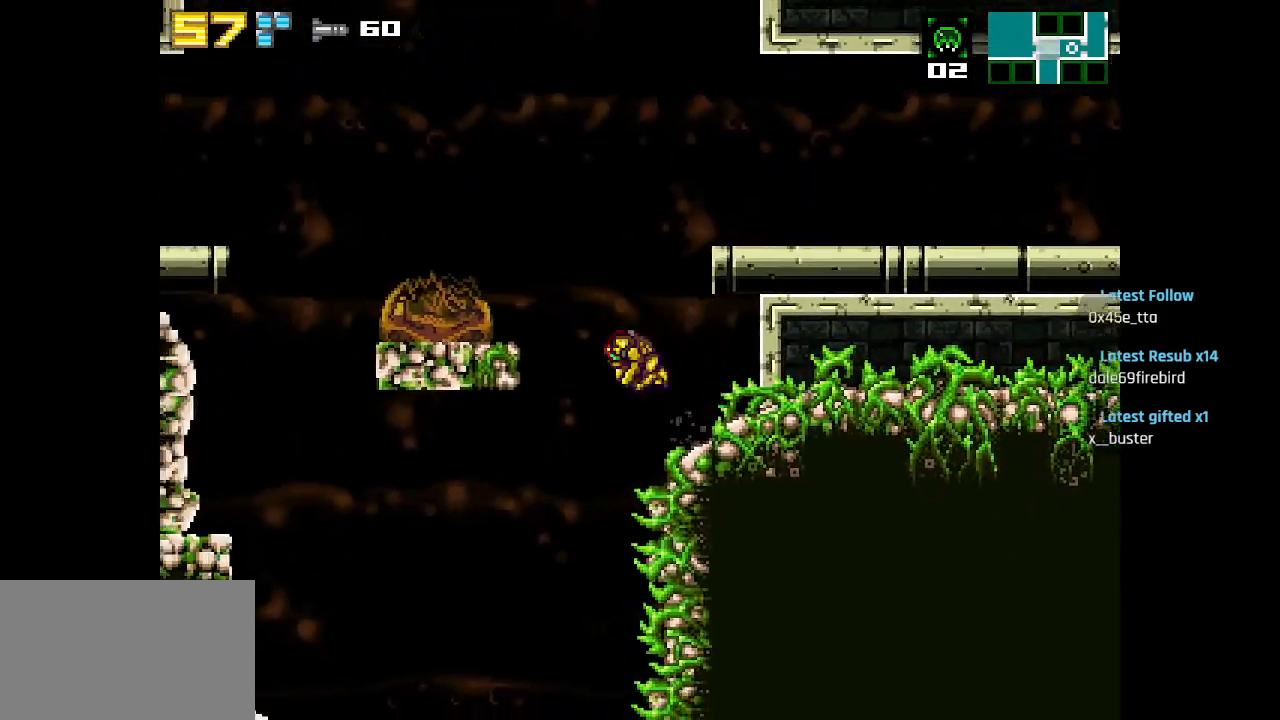
{"buttons": ["CIRCLE"], "left_stick": "center", "right_stick": "center", "events": [[133, "CIRCLE", "up"], [450, "CIRCLE", "down"]]}
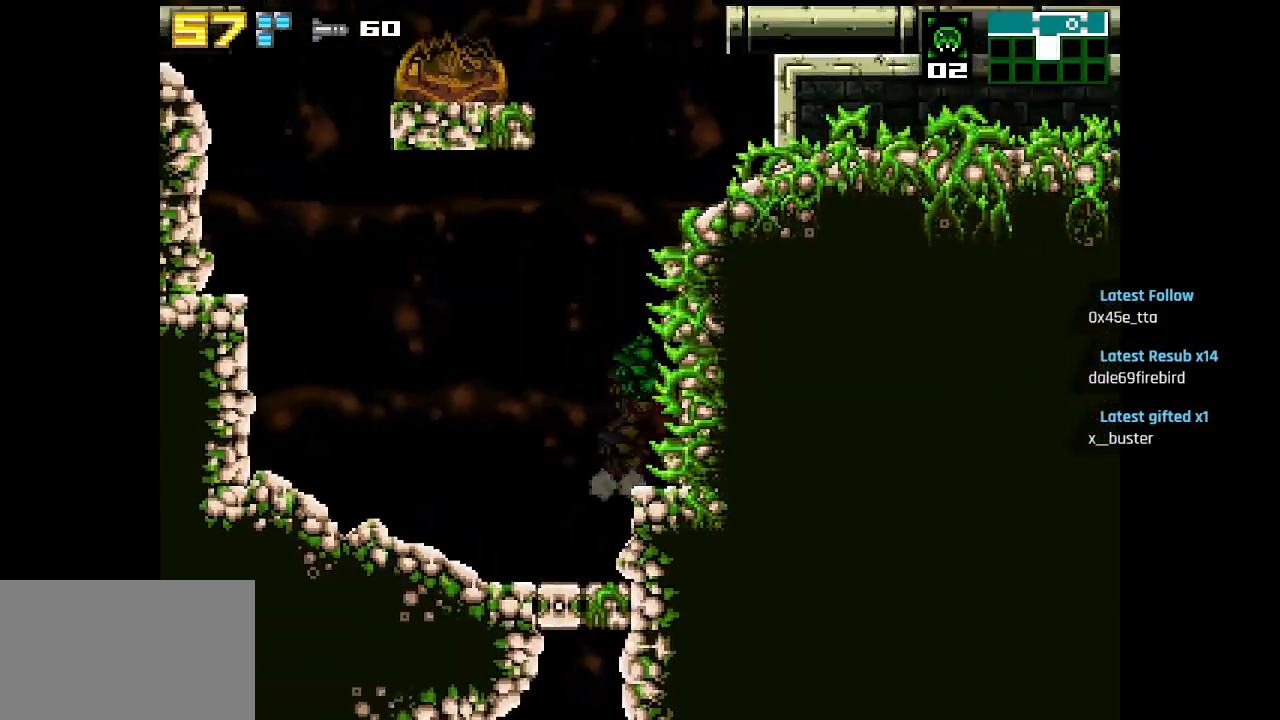
{"buttons": ["CIRCLE"], "left_stick": "center", "right_stick": "center", "events": []}
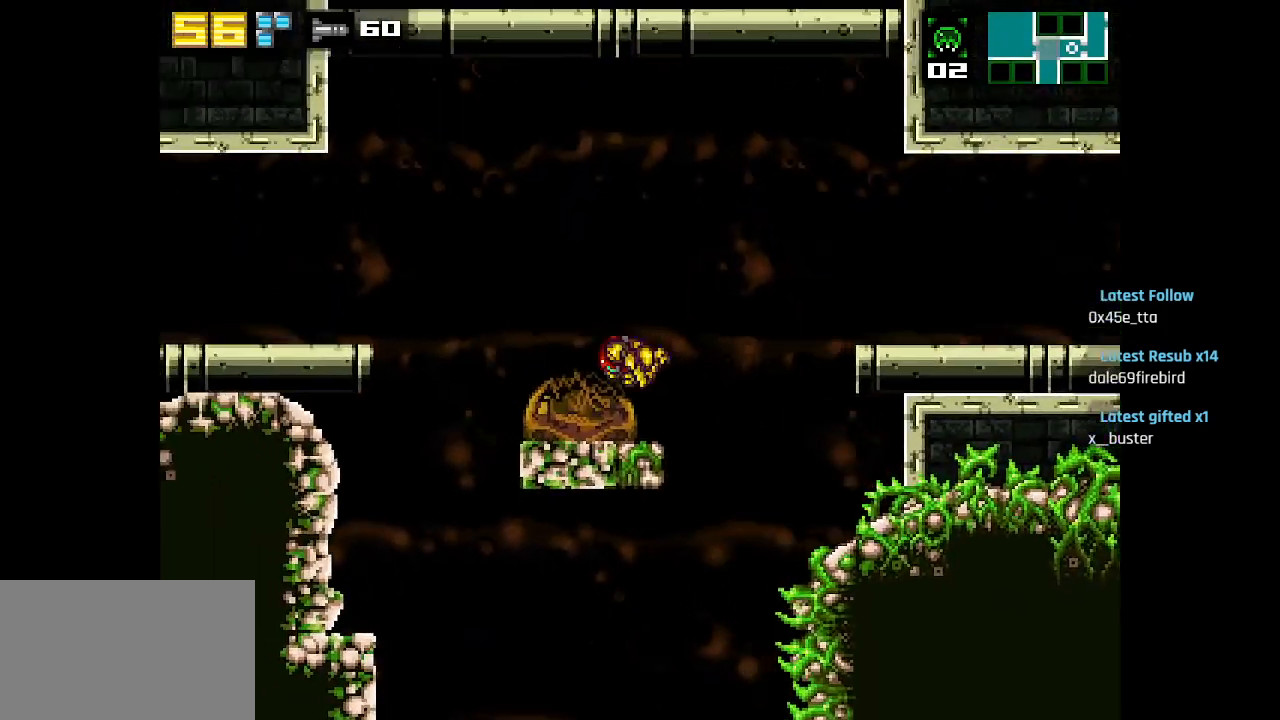
{"buttons": ["CIRCLE"], "left_stick": "center", "right_stick": "center", "events": [[33, "CIRCLE", "up"], [200, "CIRCLE", "down"]]}
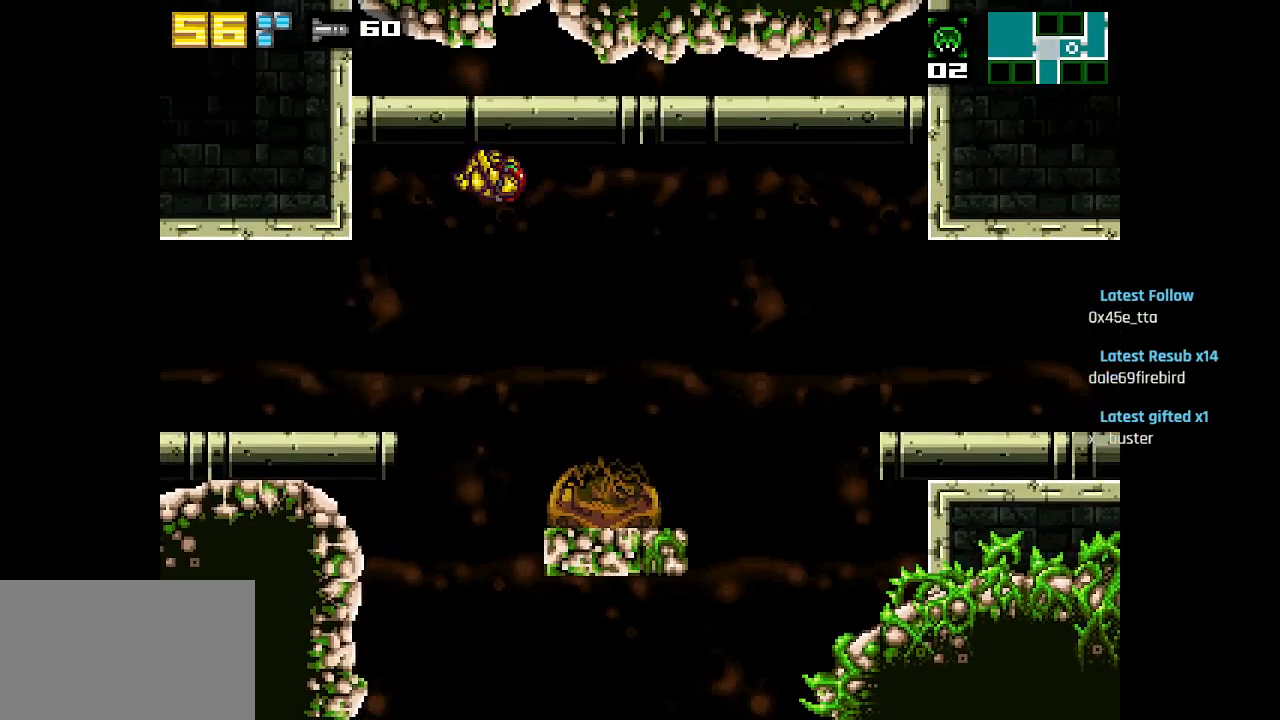
{"buttons": [], "left_stick": "center", "right_stick": "center", "events": [[167, "CIRCLE", "up"]]}
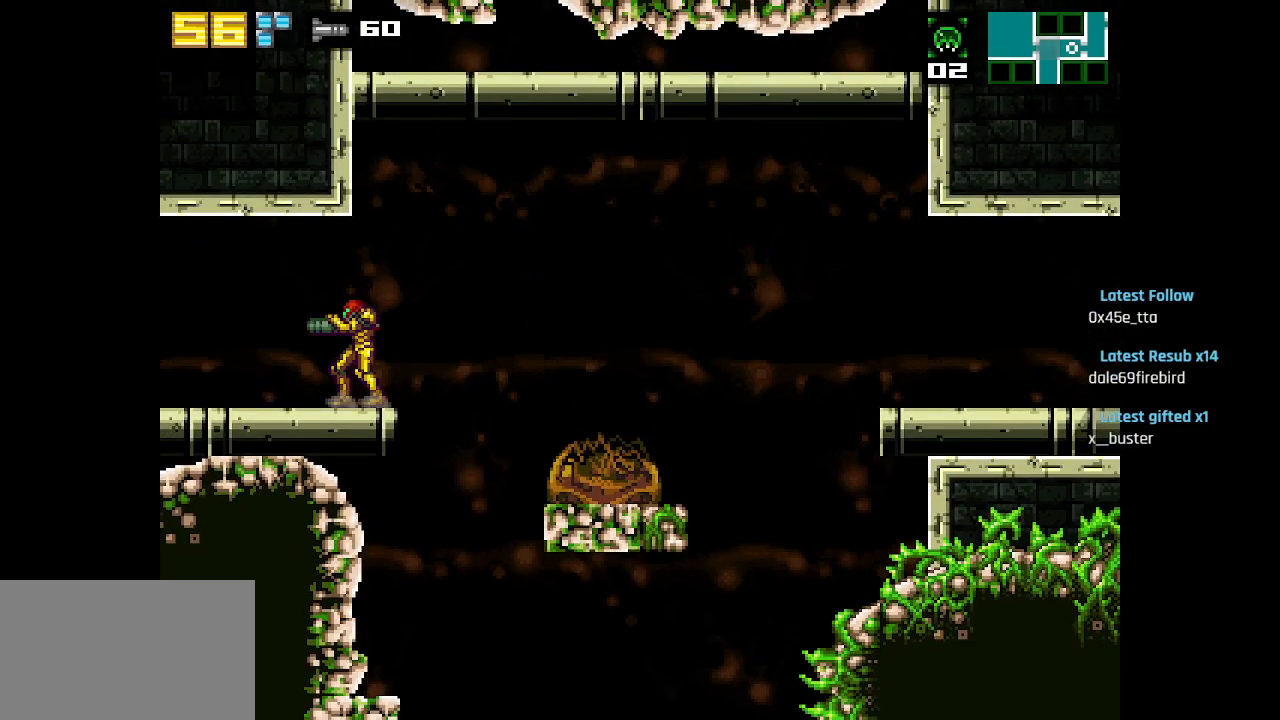
{"buttons": [], "left_stick": "center", "right_stick": "center", "events": [[100, "R2", "down"], [300, "R2", "up"]]}
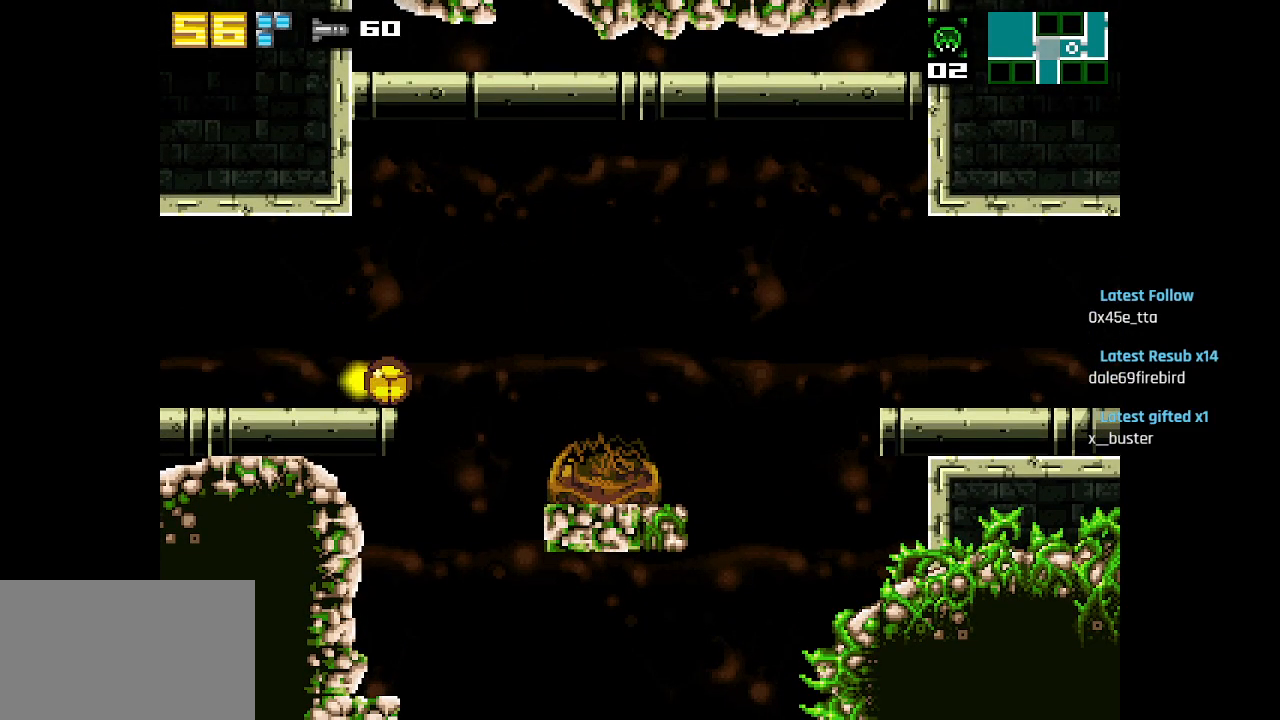
{"buttons": ["CIRCLE"], "left_stick": "center", "right_stick": "center", "events": [[233, "CIRCLE", "down"]]}
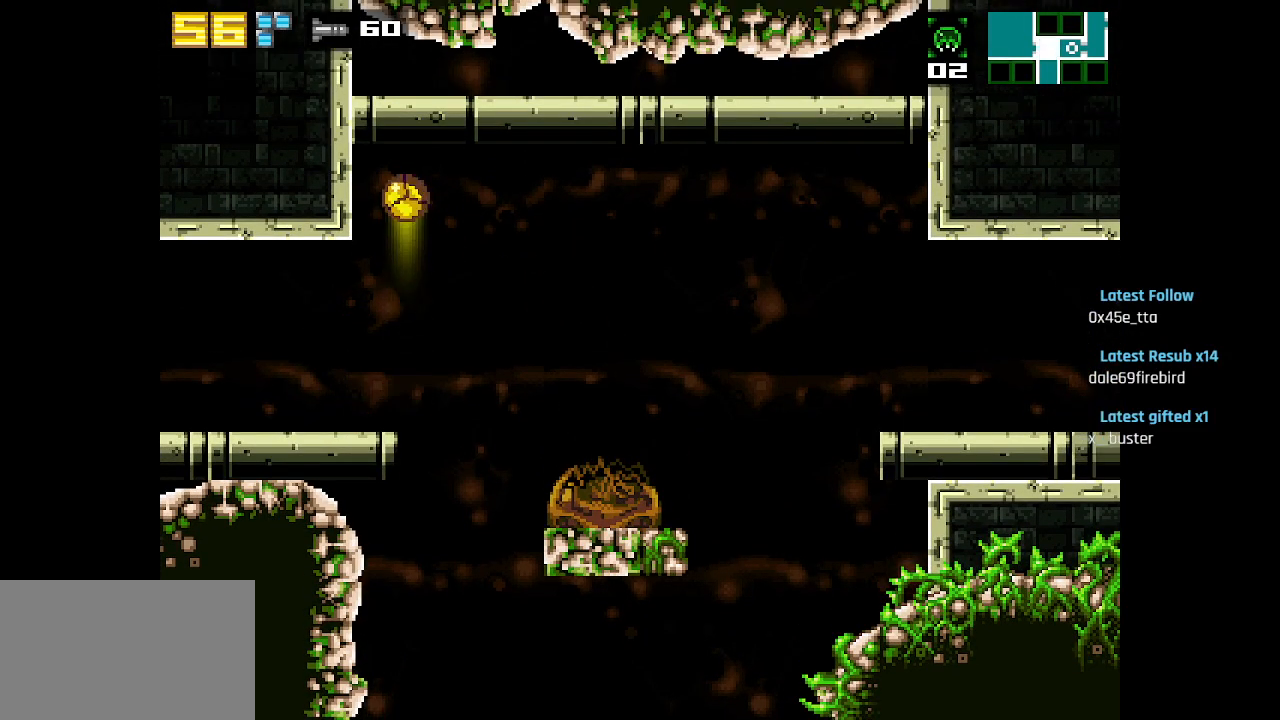
{"buttons": [], "left_stick": "center", "right_stick": "center", "events": [[67, "SQUARE", "down"], [267, "CIRCLE", "up"], [267, "SQUARE", "up"]]}
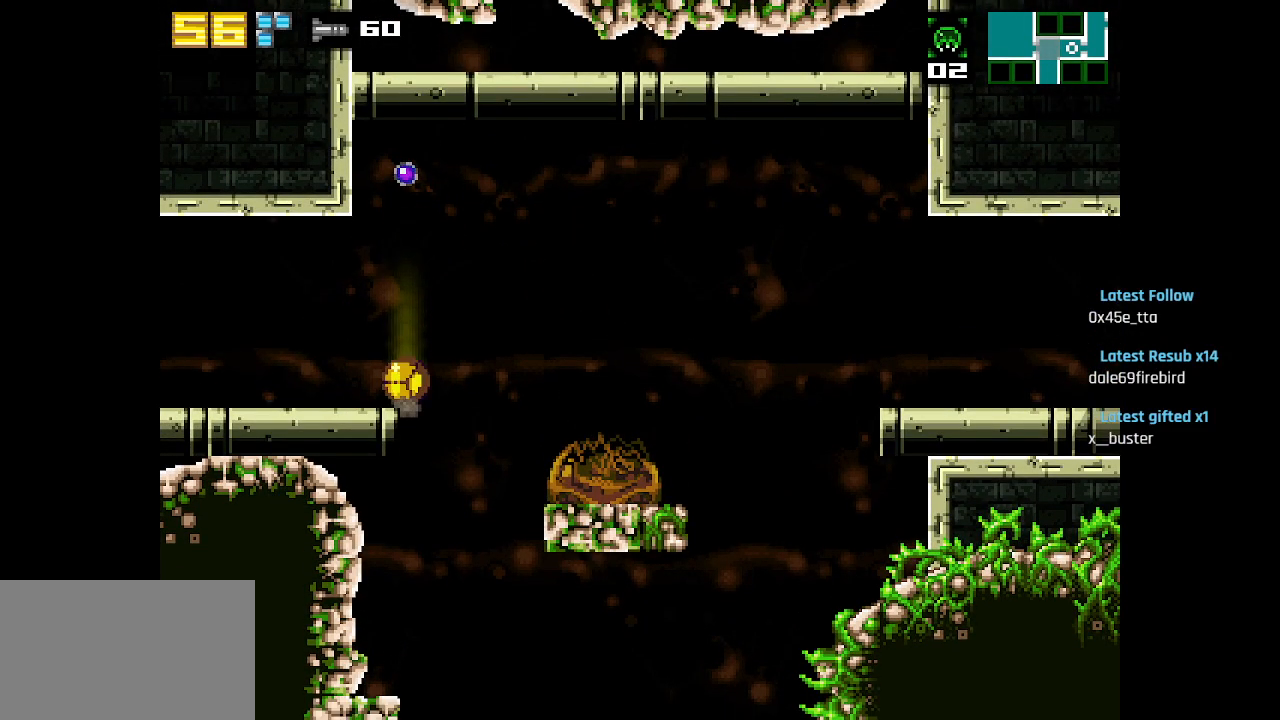
{"buttons": [], "left_stick": "center", "right_stick": "center", "events": [[100, "SQUARE", "down"], [183, "SQUARE", "up"], [350, "SQUARE", "down"], [417, "SQUARE", "up"]]}
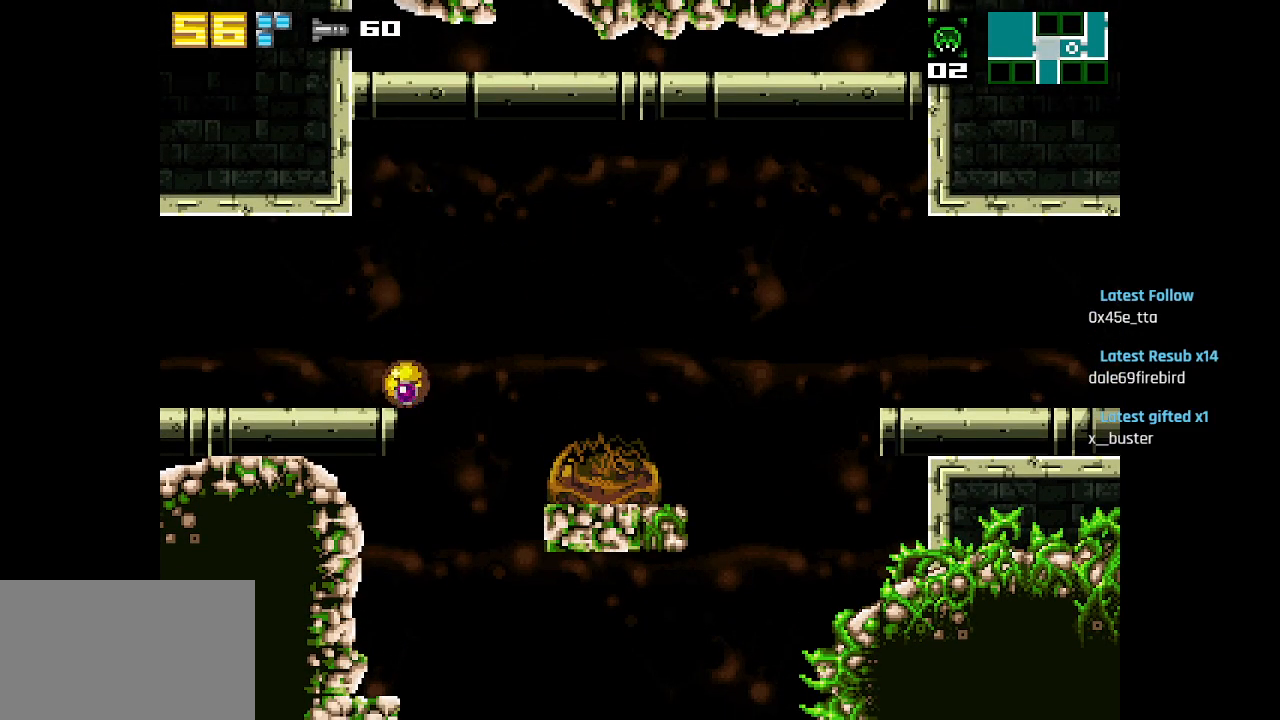
{"buttons": [], "left_stick": "center", "right_stick": "center", "events": [[50, "SQUARE", "down"], [150, "SQUARE", "up"], [217, "SQUARE", "down"], [300, "SQUARE", "up"], [383, "SQUARE", "down"], [483, "SQUARE", "up"]]}
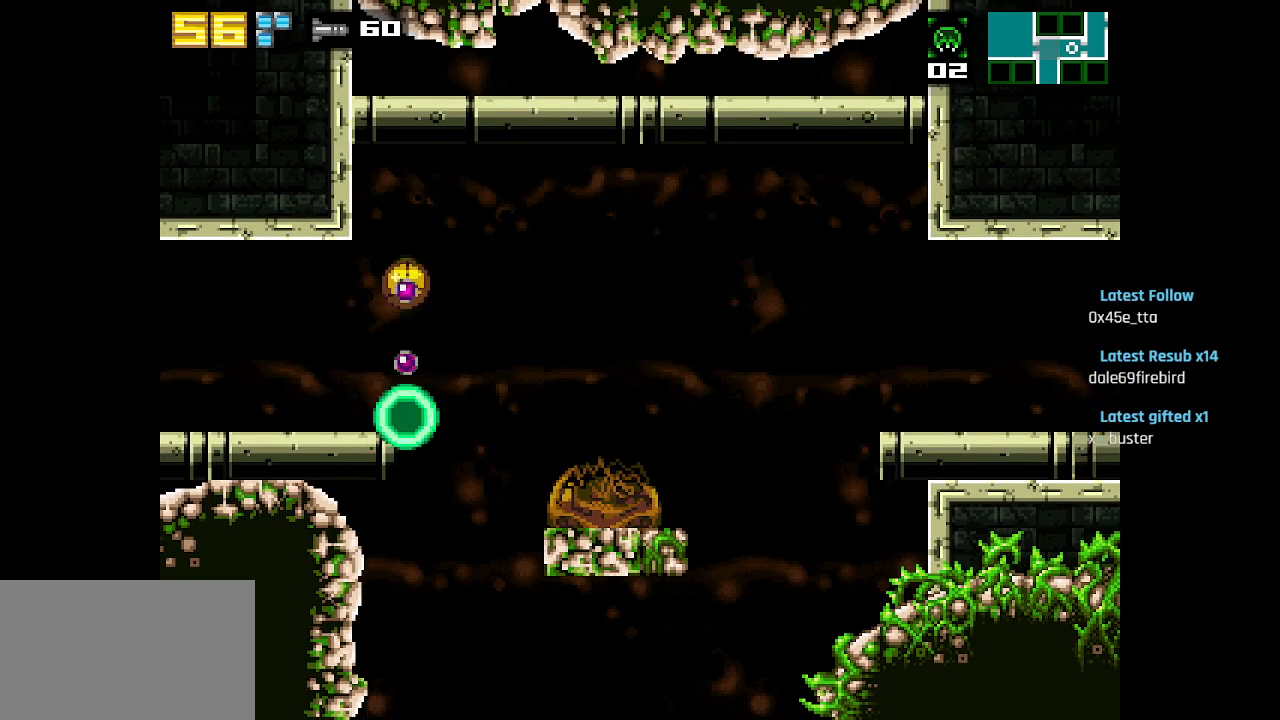
{"buttons": [], "left_stick": "center", "right_stick": "center", "events": [[50, "SQUARE", "down"], [150, "SQUARE", "up"], [217, "SQUARE", "down"], [300, "SQUARE", "up"], [367, "SQUARE", "down"], [450, "SQUARE", "up"]]}
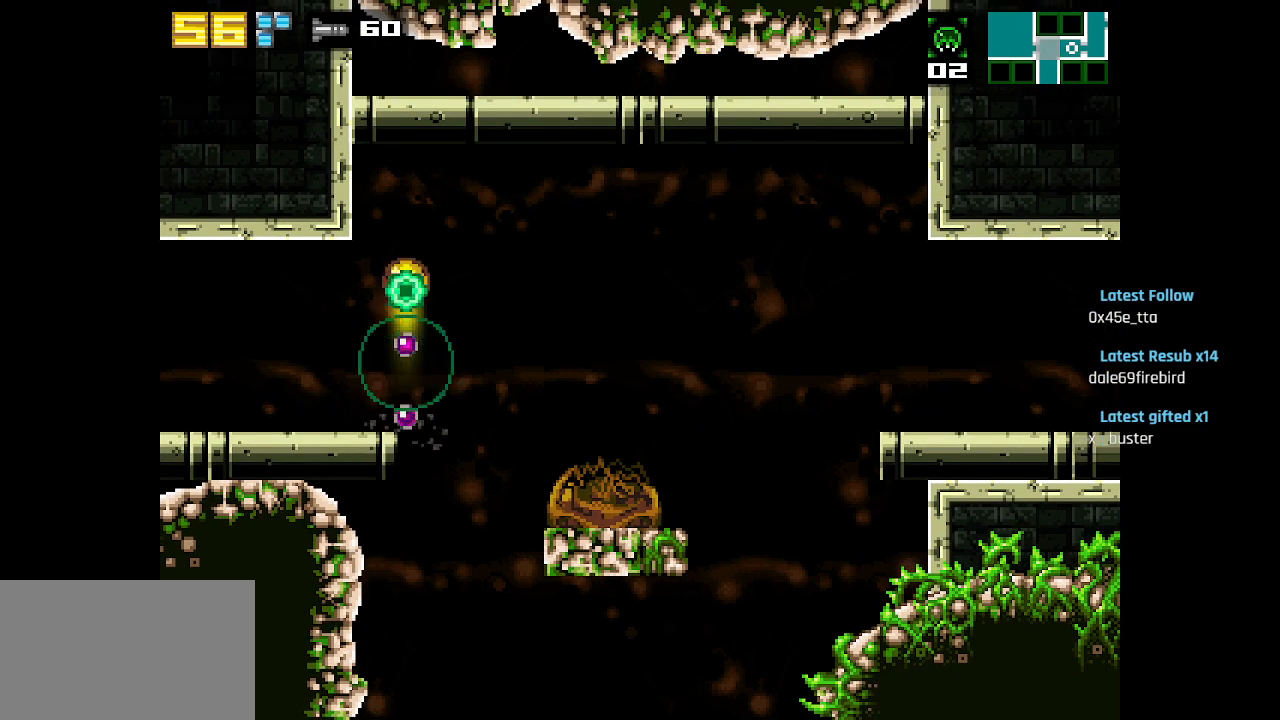
{"buttons": [], "left_stick": "center", "right_stick": "center", "events": [[17, "SQUARE", "down"], [117, "SQUARE", "up"], [200, "SQUARE", "down"], [300, "SQUARE", "up"], [350, "SQUARE", "down"], [450, "SQUARE", "up"]]}
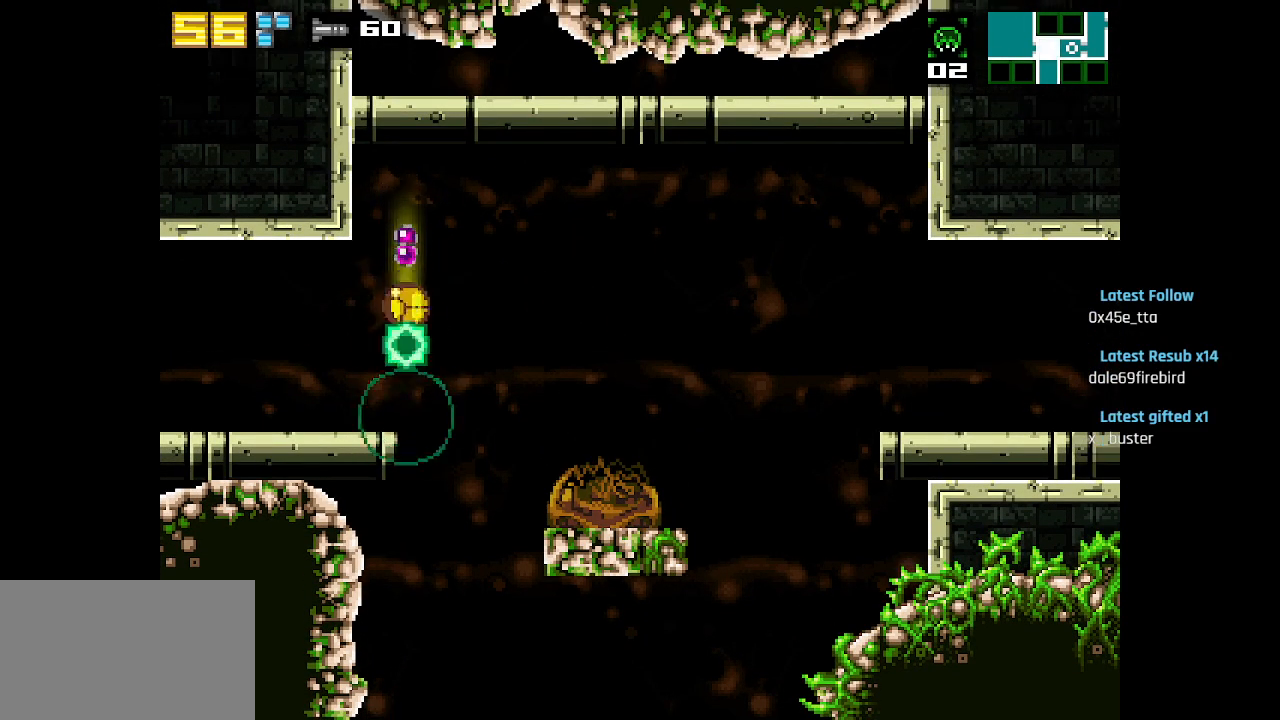
{"buttons": [], "left_stick": "center", "right_stick": "center", "events": [[17, "SQUARE", "down"], [117, "SQUARE", "up"], [200, "SQUARE", "down"], [283, "SQUARE", "up"], [367, "SQUARE", "down"], [467, "SQUARE", "up"]]}